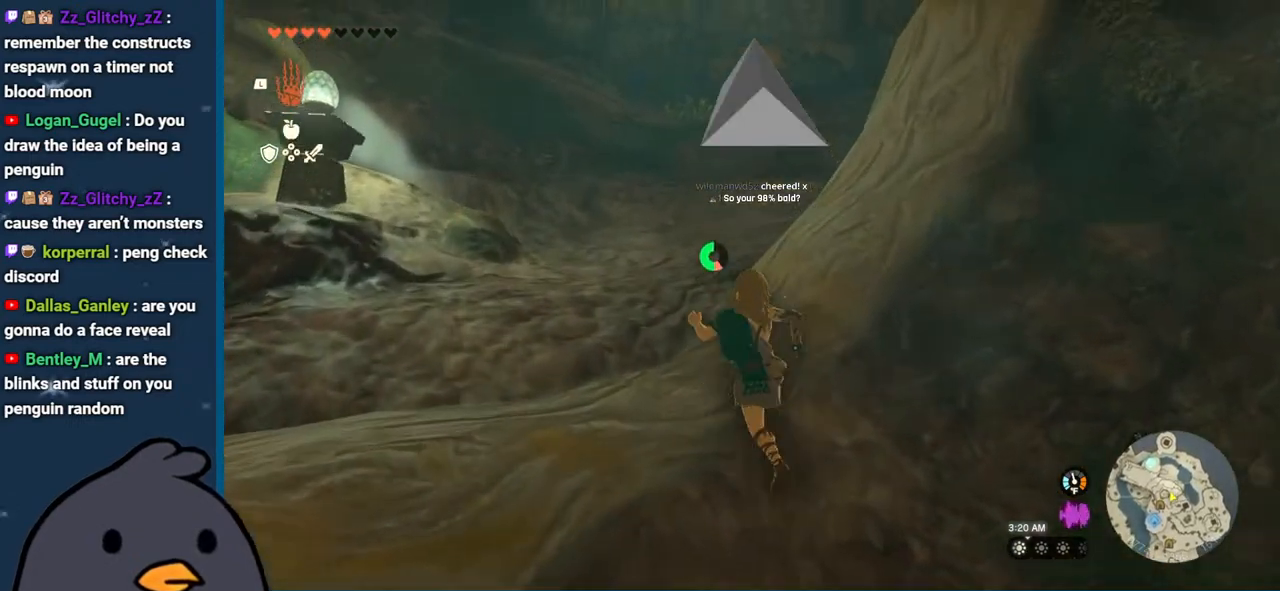
Gameplay with a controller (Nintendo layout); each line is a JSON object with the inputs held at the frame after it. "events" lists button and stick changes between this image and that frame as [ms after this image, input, new state], when the widget could be followed in between. Not read: L3 R3.
{"buttons": [], "left_stick": "up", "right_stick": "right", "events": [[33, "B", "up"], [217, "right_stick", "down-right"], [283, "right_stick", "right"]]}
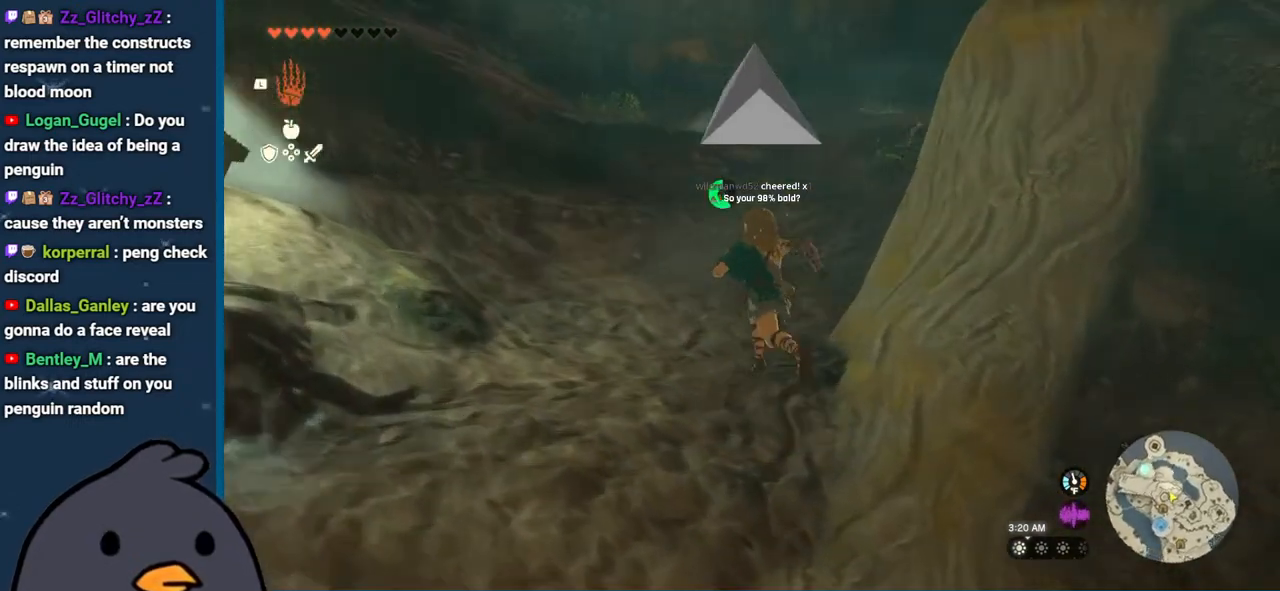
{"buttons": [], "left_stick": "up", "right_stick": "right", "events": []}
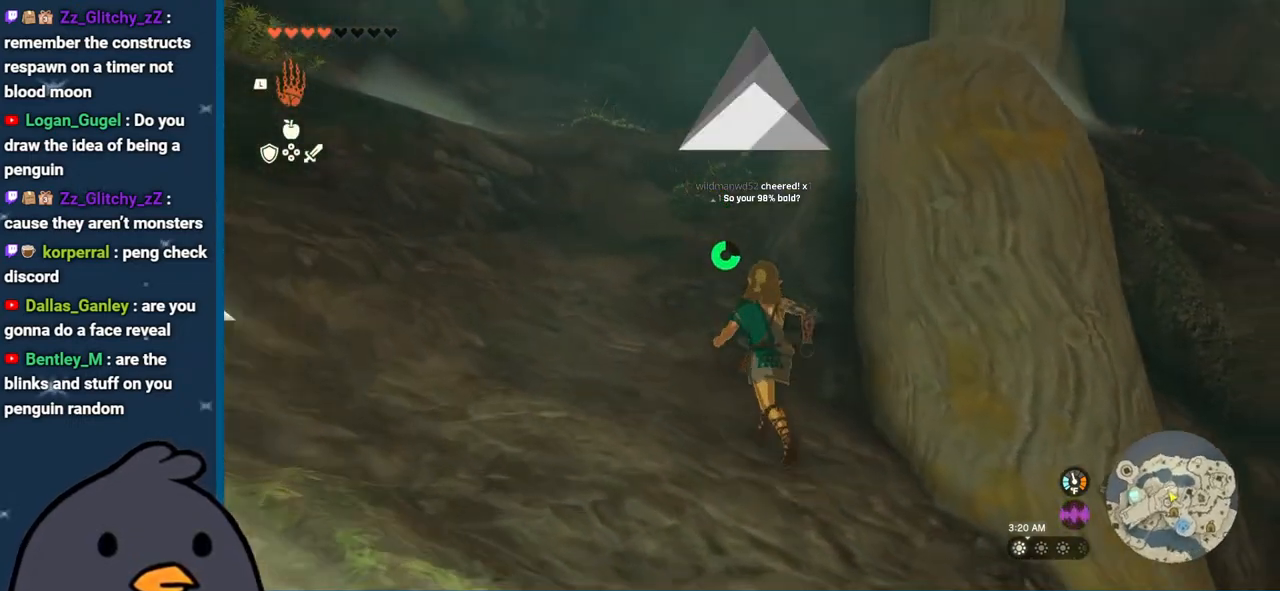
{"buttons": [], "left_stick": "up", "right_stick": "center", "events": [[17, "right_stick", "center"], [117, "B", "down"], [367, "B", "up"]]}
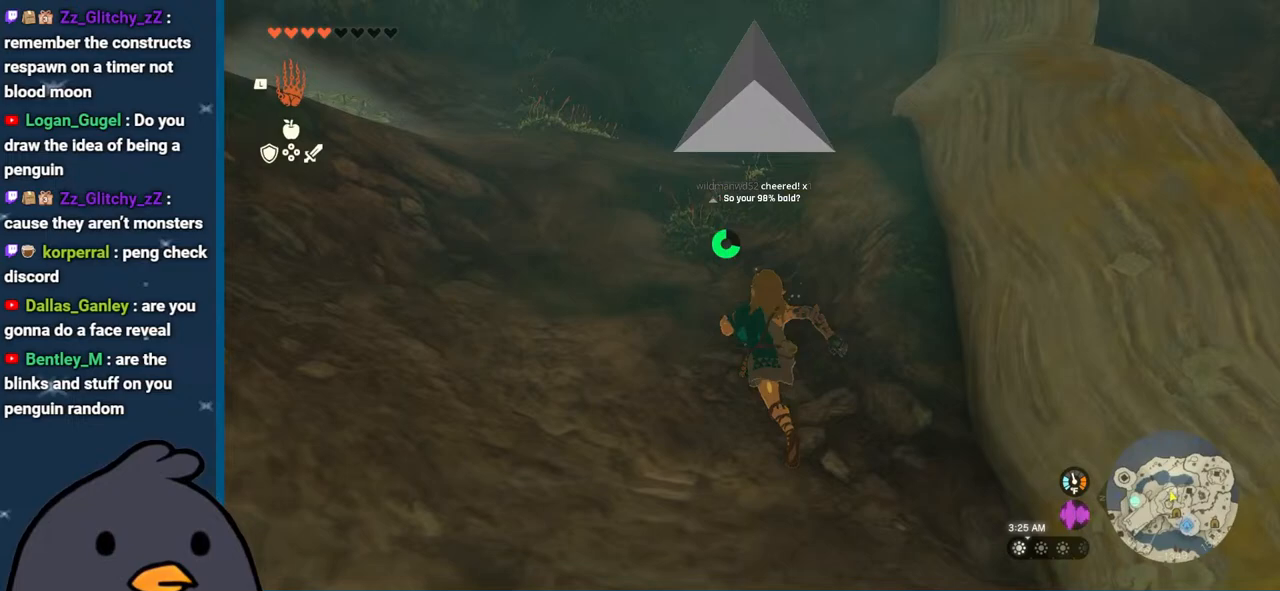
{"buttons": [], "left_stick": "up", "right_stick": "right", "events": [[117, "right_stick", "down-right"], [183, "right_stick", "right"]]}
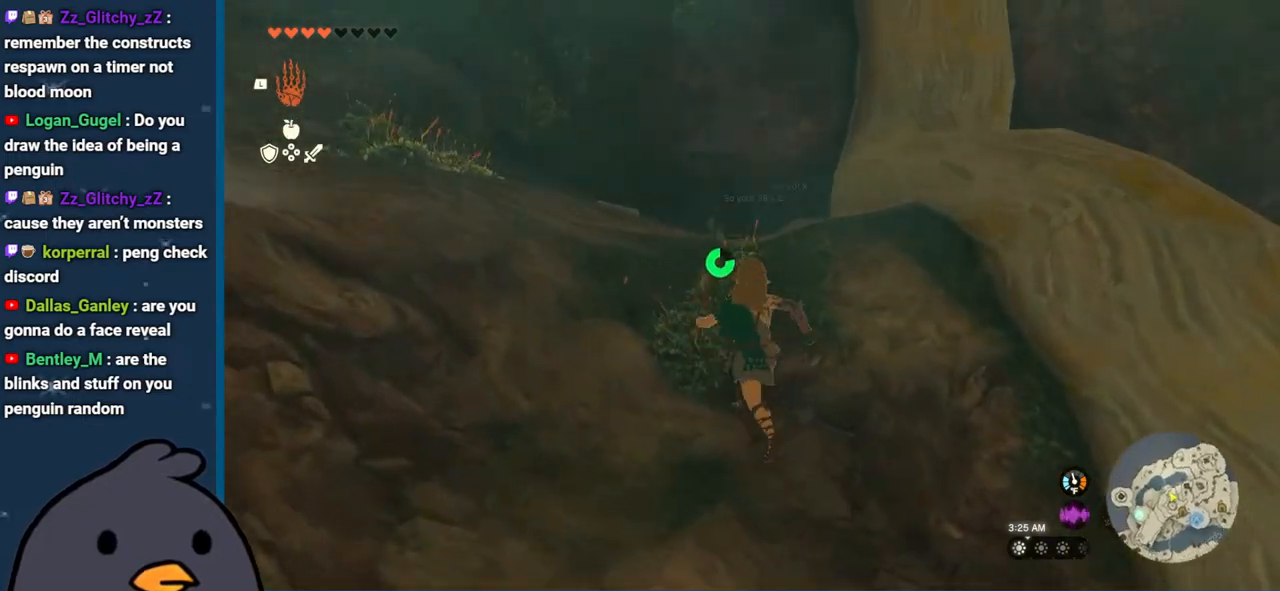
{"buttons": [], "left_stick": "up", "right_stick": "center", "events": [[117, "right_stick", "down"], [283, "right_stick", "center"]]}
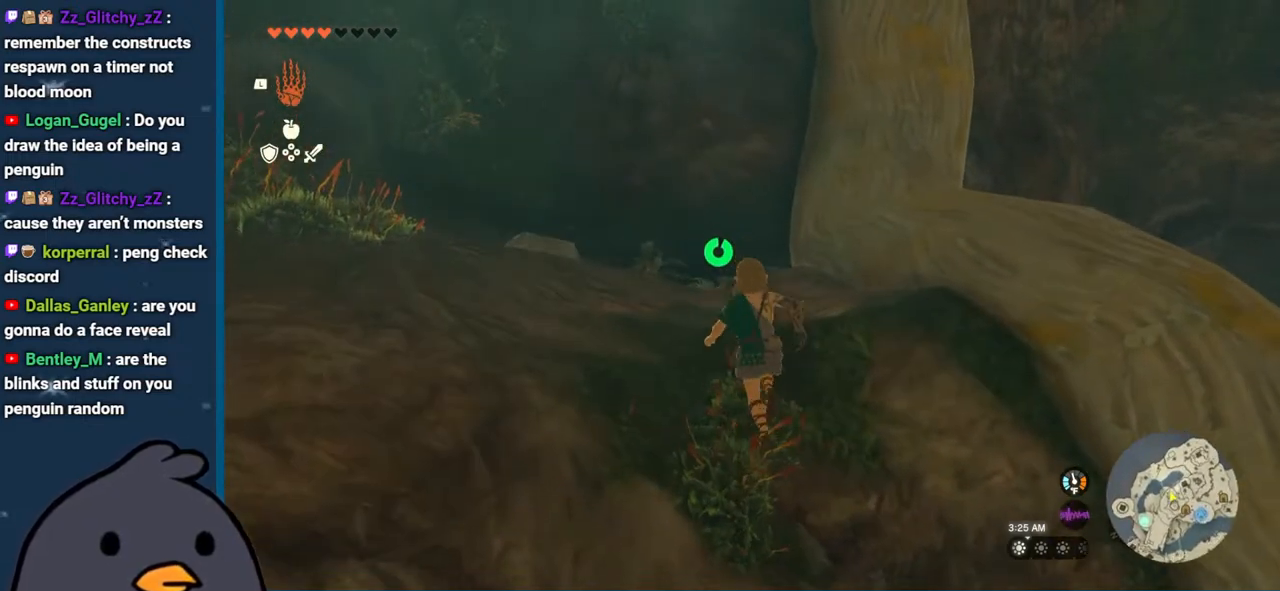
{"buttons": [], "left_stick": "up", "right_stick": "down", "events": [[83, "B", "down"], [150, "B", "up"], [267, "right_stick", "down"]]}
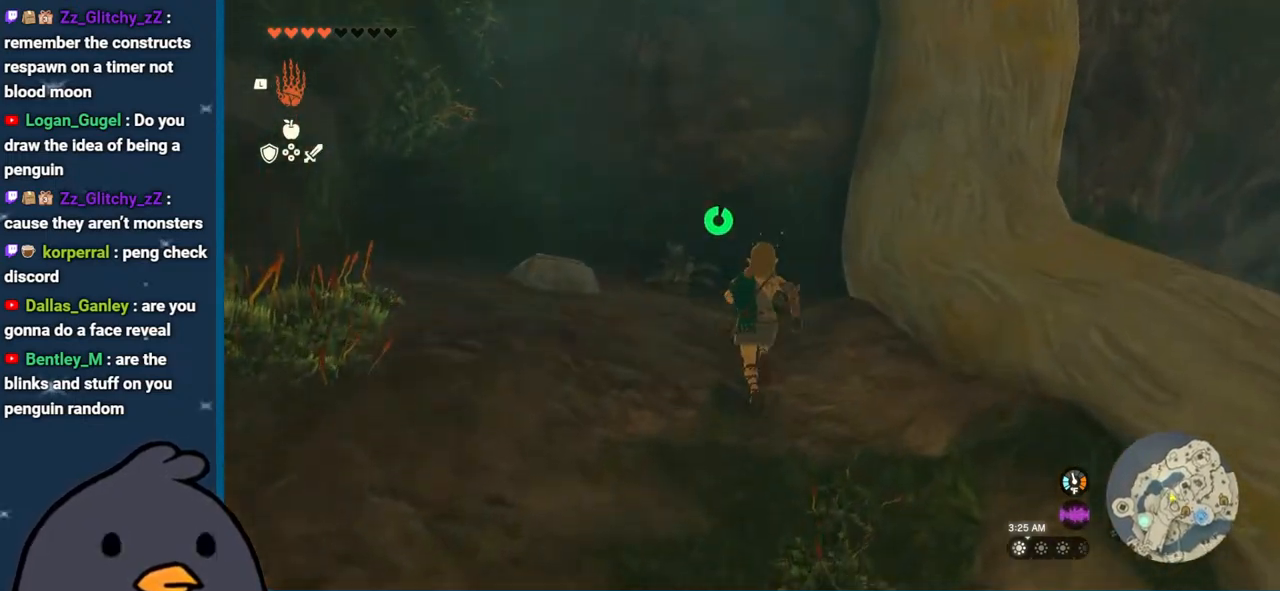
{"buttons": ["A"], "left_stick": "up", "right_stick": "center", "events": [[333, "right_stick", "center"], [450, "A", "down"]]}
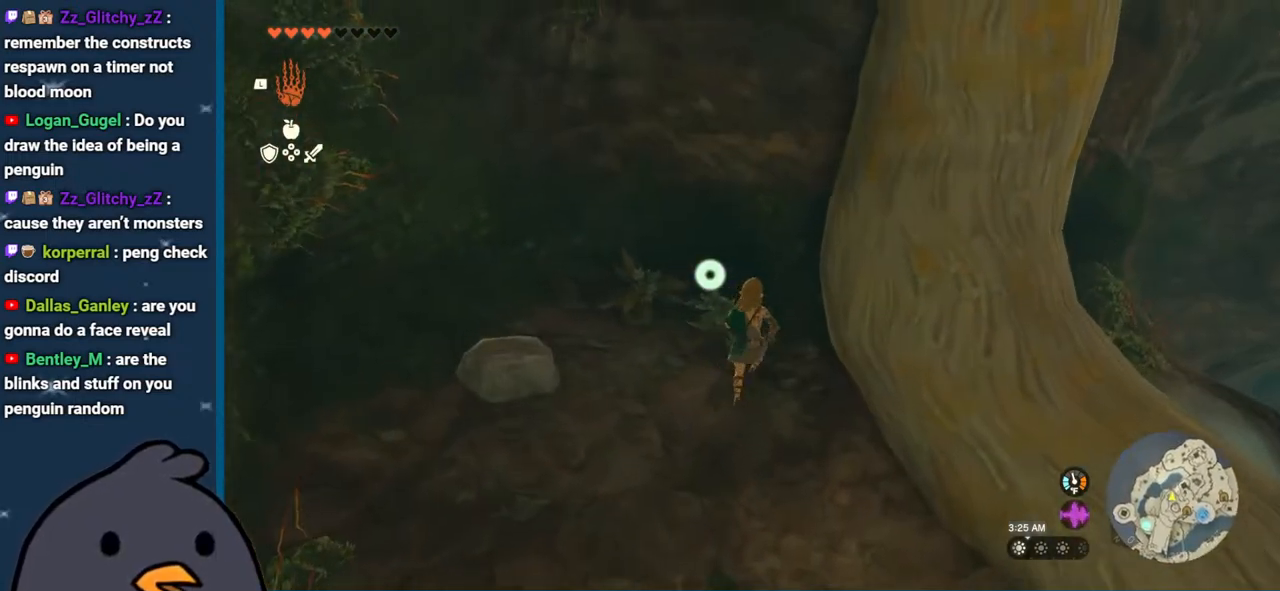
{"buttons": [], "left_stick": "down", "right_stick": "center", "events": [[33, "A", "up"], [50, "left_stick", "up-left"], [117, "A", "down"], [233, "A", "up"], [250, "left_stick", "center"], [283, "A", "down"], [383, "A", "up"], [483, "left_stick", "down"]]}
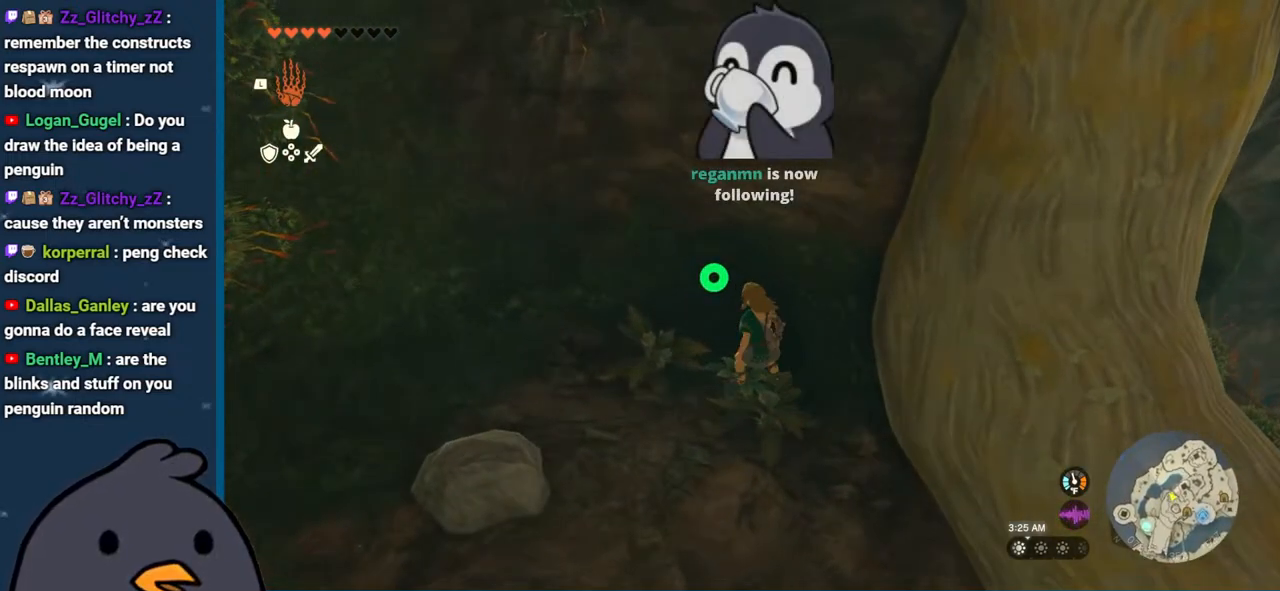
{"buttons": [], "left_stick": "down-left", "right_stick": "left", "events": [[17, "right_stick", "left"], [183, "left_stick", "down-left"]]}
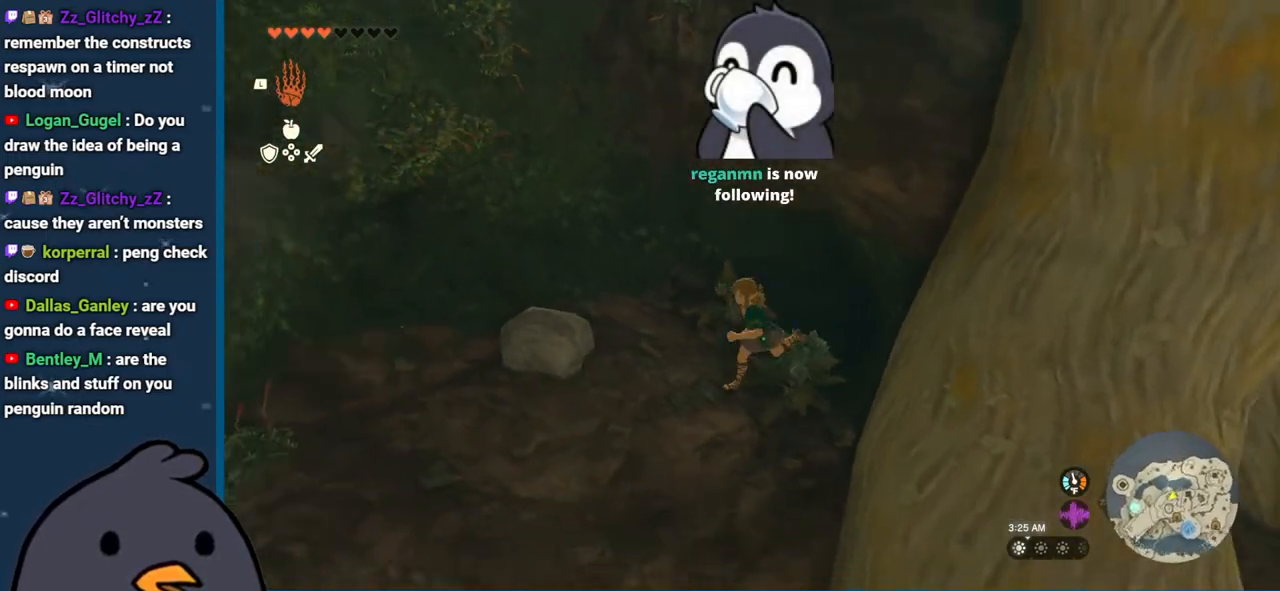
{"buttons": [], "left_stick": "left", "right_stick": "left", "events": [[183, "left_stick", "left"]]}
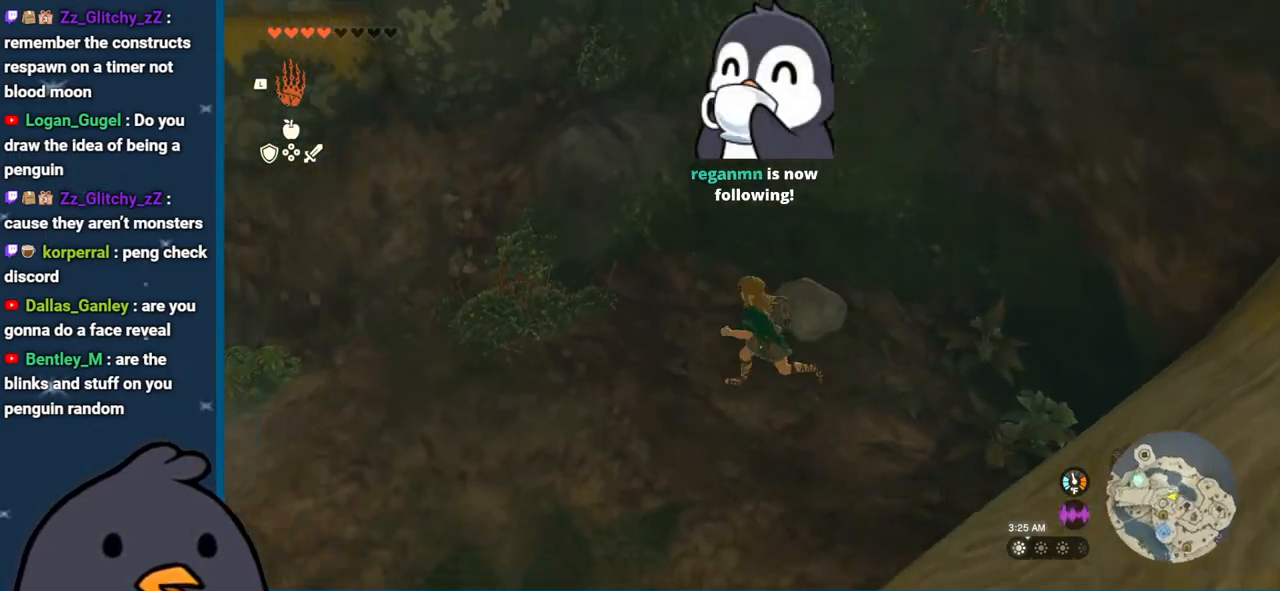
{"buttons": ["B"], "left_stick": "up", "right_stick": "left", "events": [[233, "B", "down"], [350, "left_stick", "up-left"], [500, "left_stick", "up"]]}
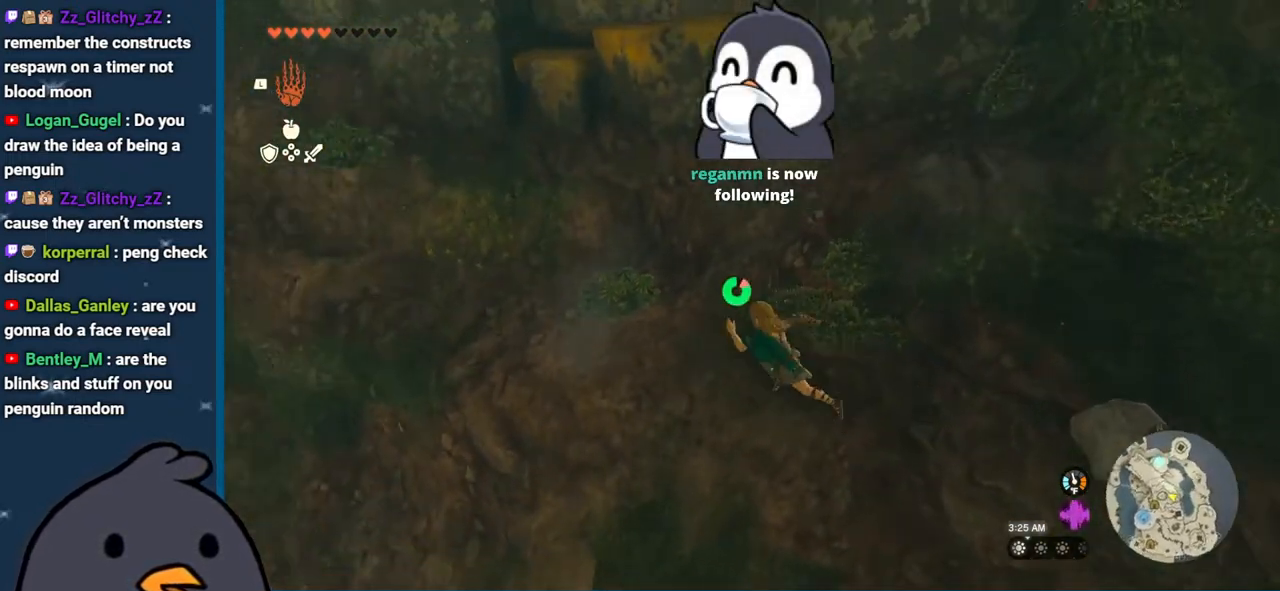
{"buttons": ["B"], "left_stick": "up", "right_stick": "up-left", "events": [[300, "right_stick", "up-left"]]}
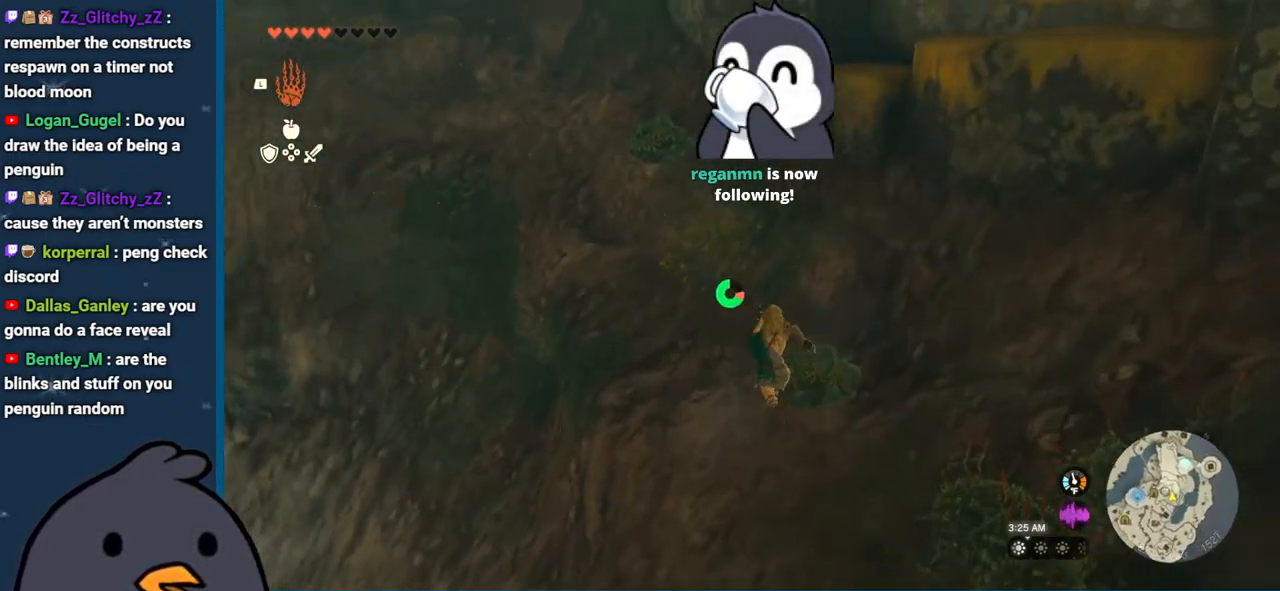
{"buttons": ["B"], "left_stick": "up", "right_stick": "center", "events": [[350, "right_stick", "center"]]}
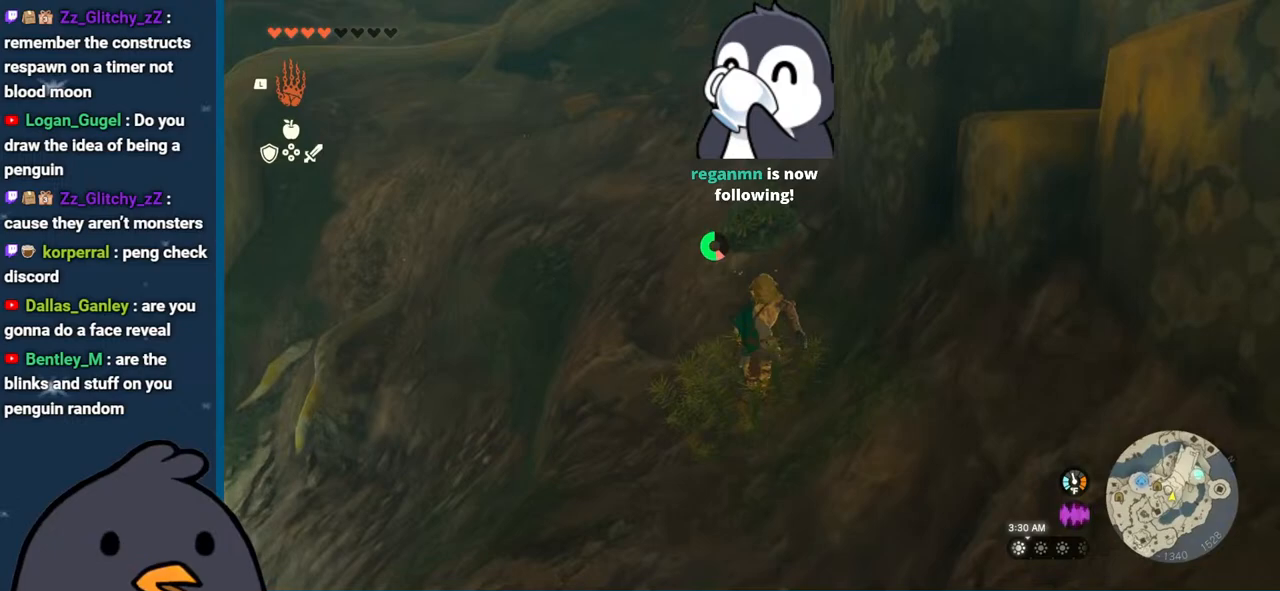
{"buttons": ["B"], "left_stick": "up-left", "right_stick": "up-left", "events": [[350, "left_stick", "up-left"], [383, "right_stick", "up-left"]]}
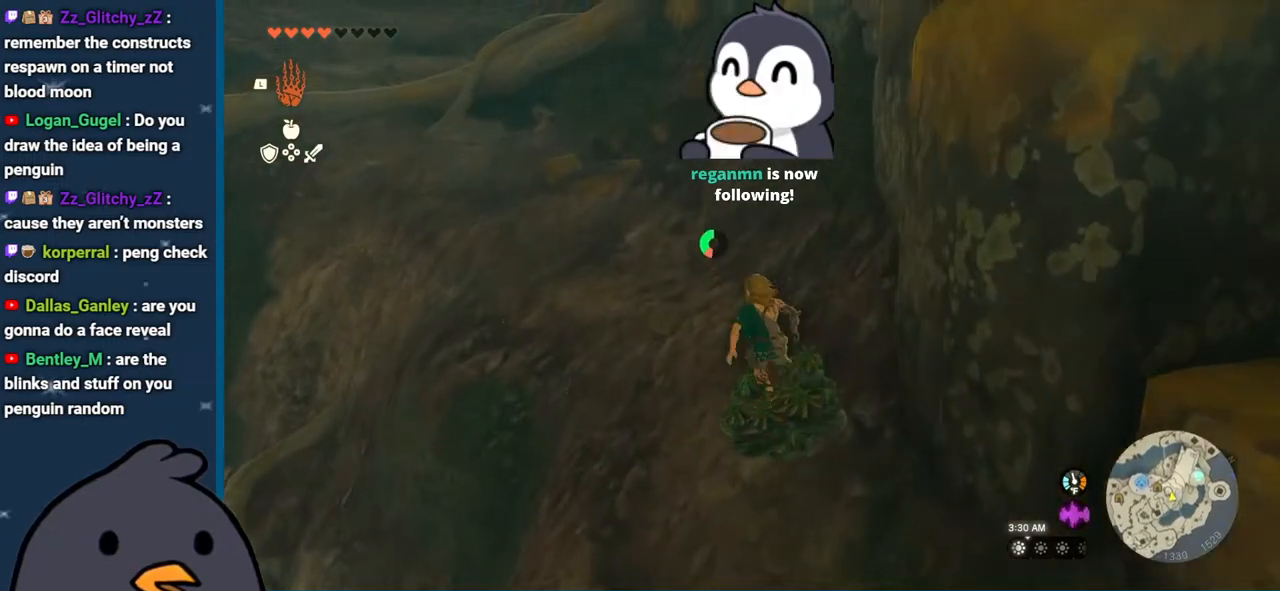
{"buttons": [], "left_stick": "up", "right_stick": "center", "events": [[183, "B", "up"], [233, "right_stick", "left"], [350, "right_stick", "center"], [483, "left_stick", "up"]]}
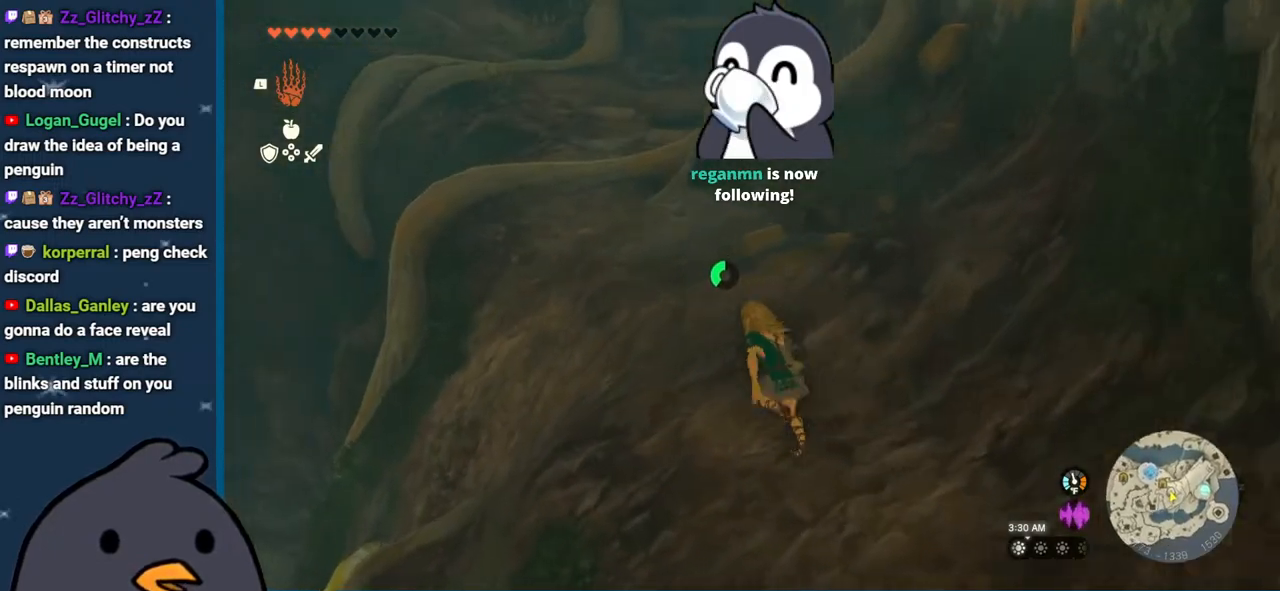
{"buttons": [], "left_stick": "up", "right_stick": "center", "events": []}
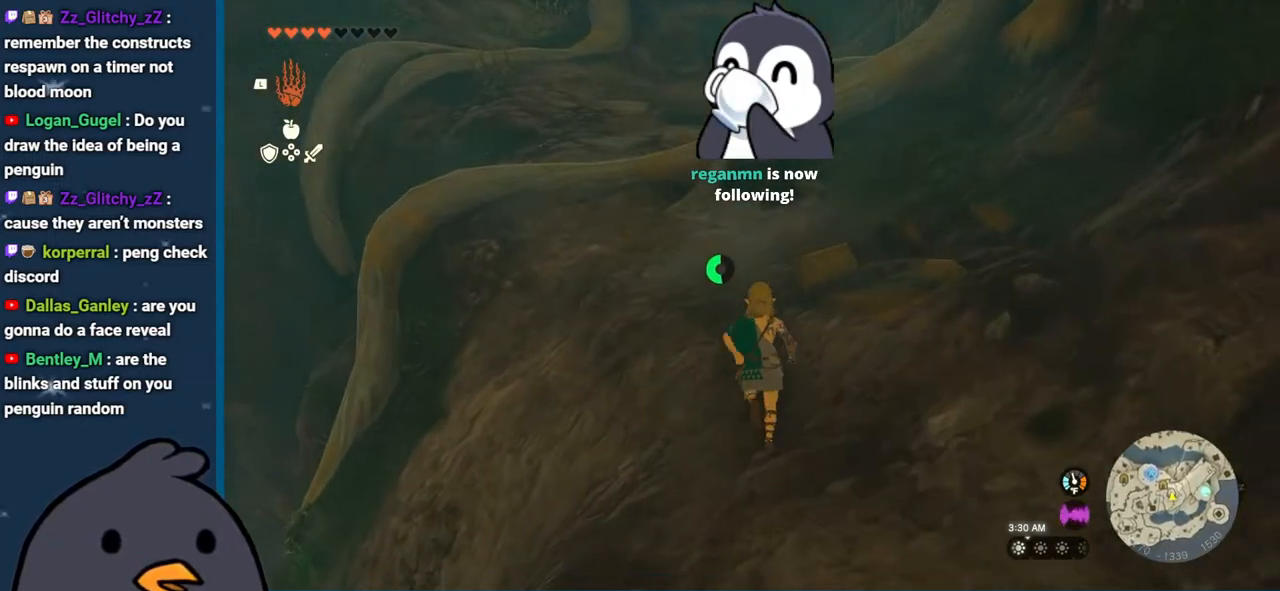
{"buttons": [], "left_stick": "up", "right_stick": "center", "events": [[250, "right_stick", "left"], [433, "right_stick", "center"]]}
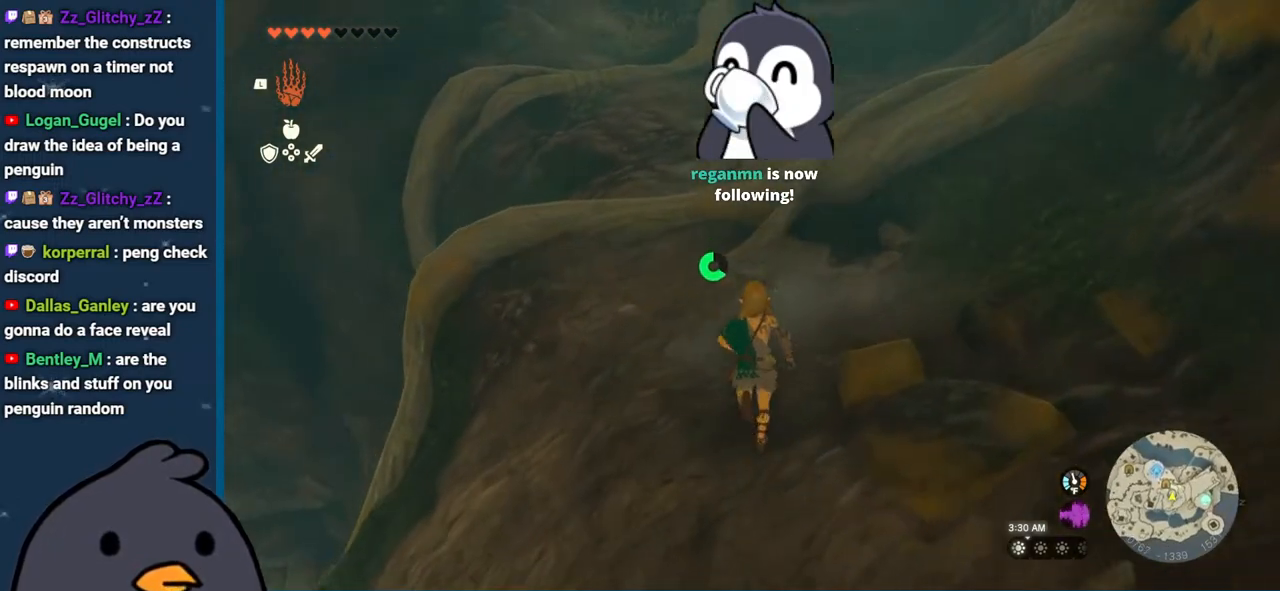
{"buttons": [], "left_stick": "up", "right_stick": "center", "events": [[133, "right_stick", "left"], [333, "right_stick", "center"]]}
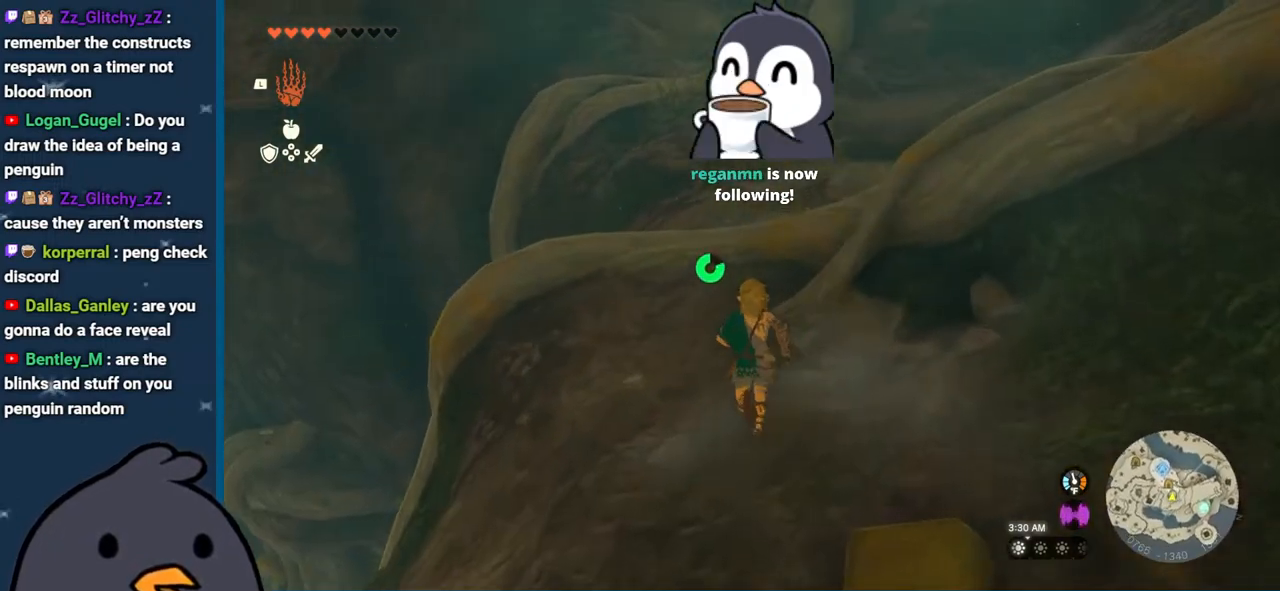
{"buttons": [], "left_stick": "up", "right_stick": "center", "events": [[283, "right_stick", "up"], [483, "right_stick", "center"]]}
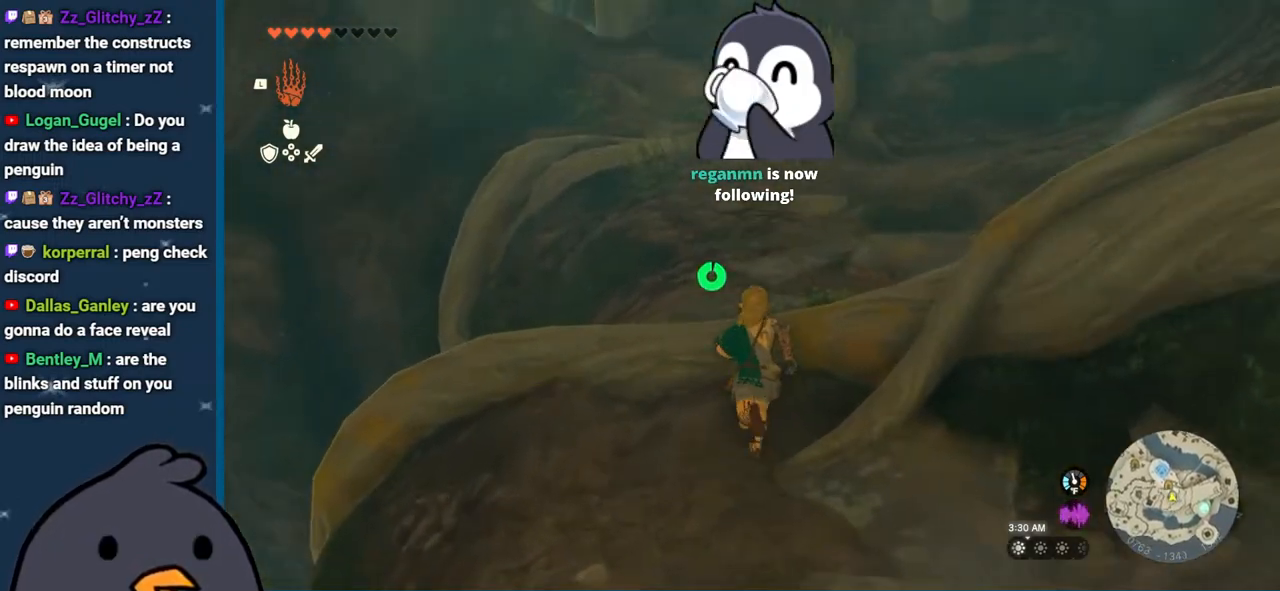
{"buttons": [], "left_stick": "up", "right_stick": "center", "events": []}
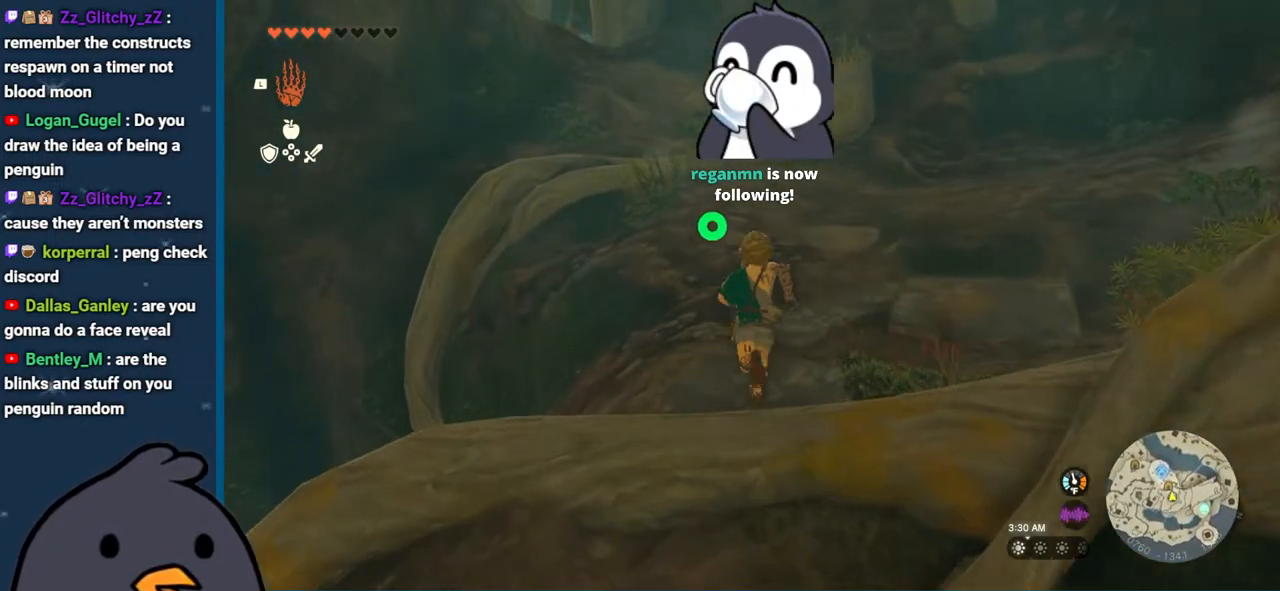
{"buttons": ["B"], "left_stick": "up", "right_stick": "center", "events": [[67, "B", "down"]]}
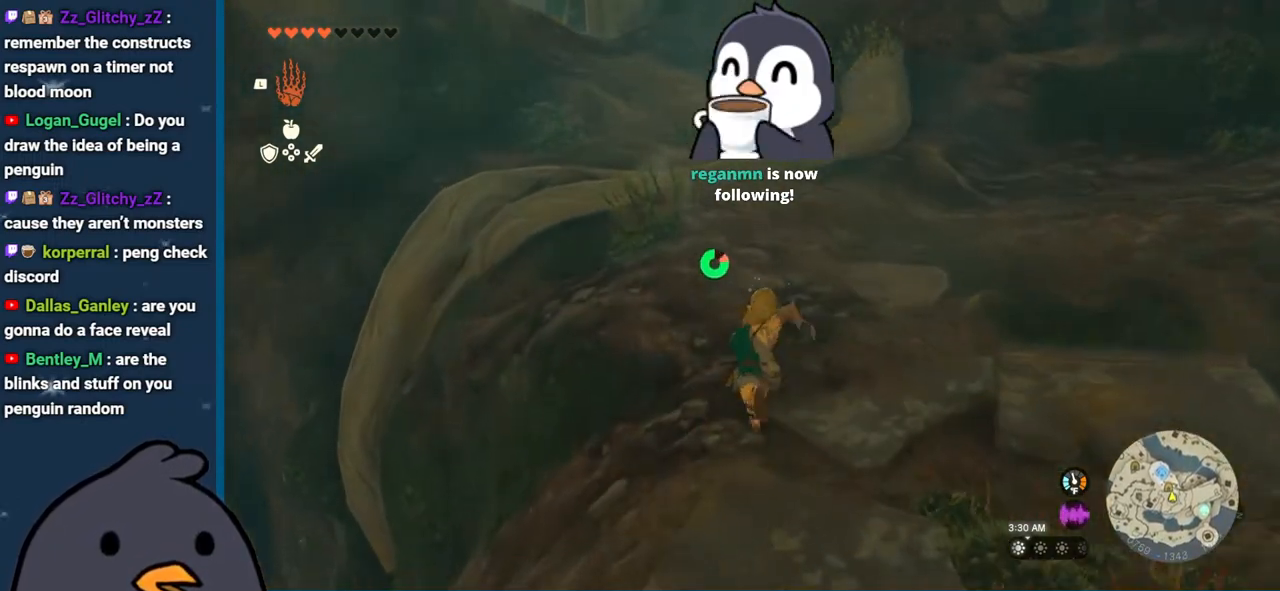
{"buttons": ["B"], "left_stick": "up", "right_stick": "center", "events": []}
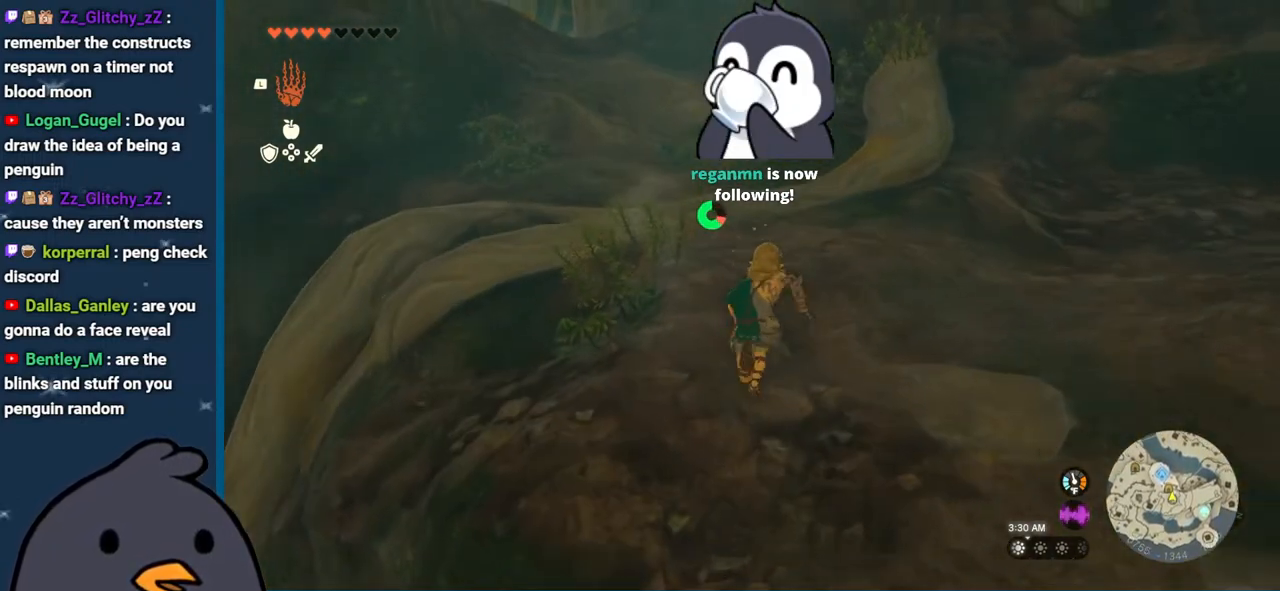
{"buttons": [], "left_stick": "up", "right_stick": "up", "events": [[67, "B", "up"], [433, "right_stick", "up"]]}
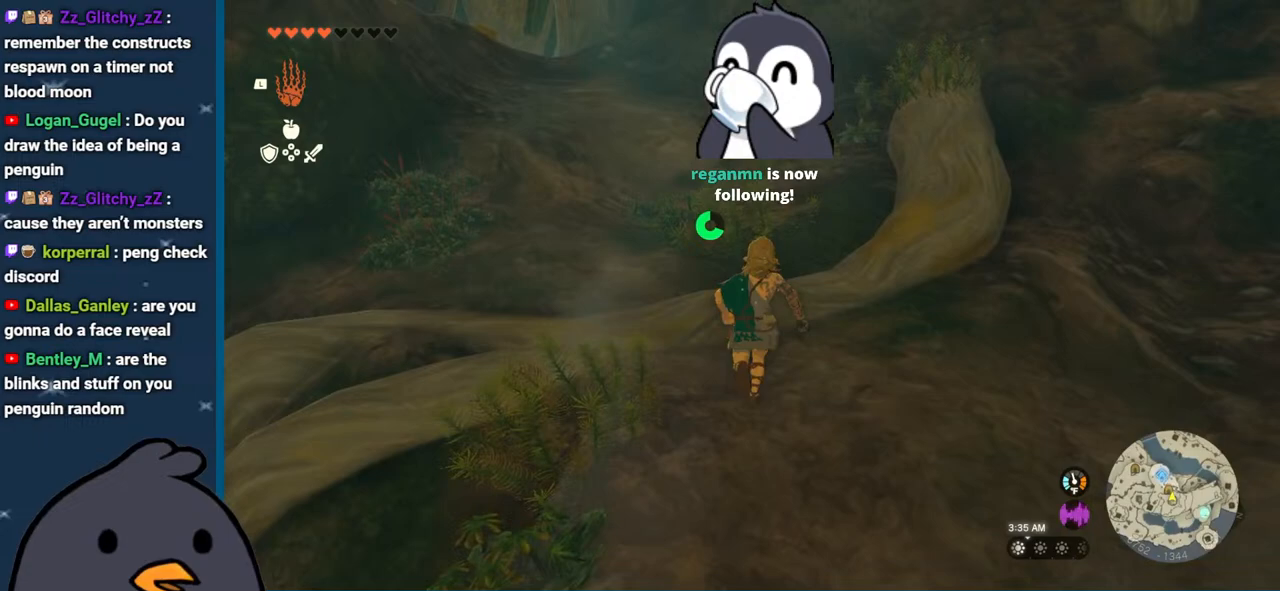
{"buttons": [], "left_stick": "up", "right_stick": "left", "events": [[167, "right_stick", "center"], [317, "right_stick", "left"]]}
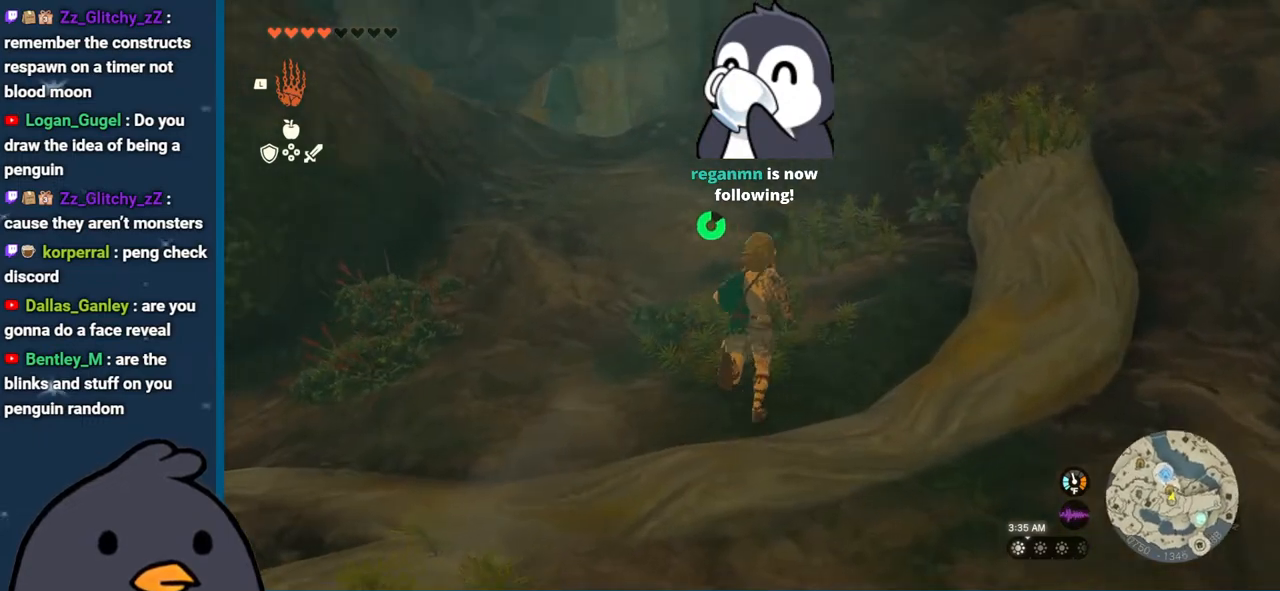
{"buttons": ["B"], "left_stick": "up", "right_stick": "center", "events": [[217, "right_stick", "center"], [317, "B", "down"]]}
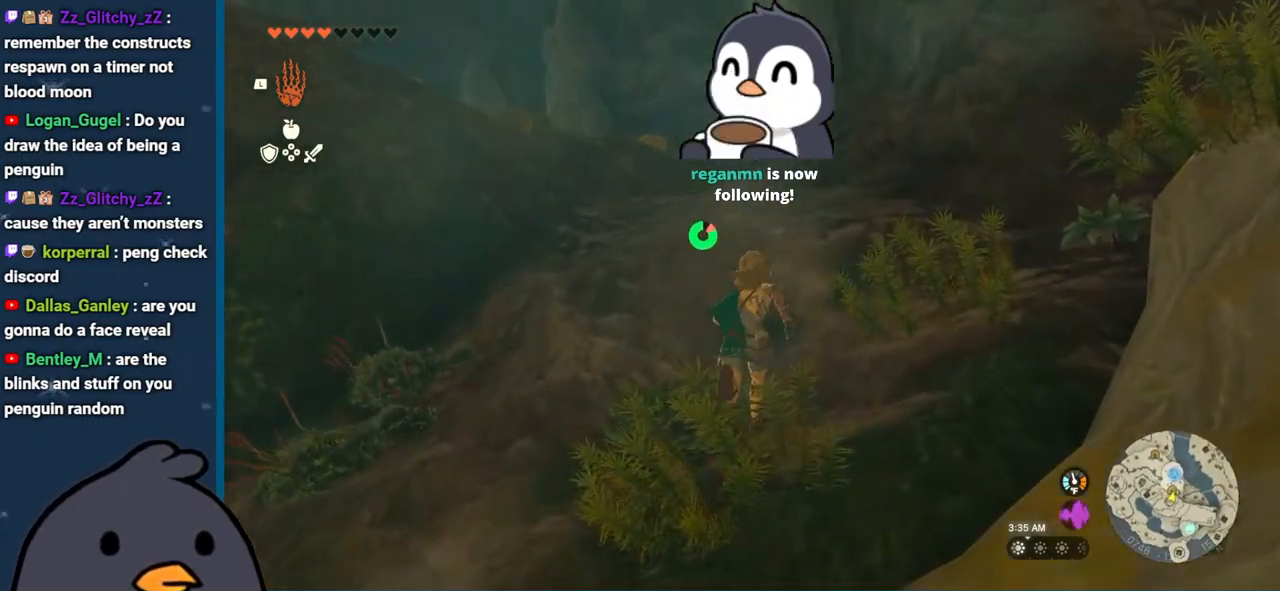
{"buttons": [], "left_stick": "up", "right_stick": "down-left", "events": [[283, "B", "up"], [450, "right_stick", "down-left"]]}